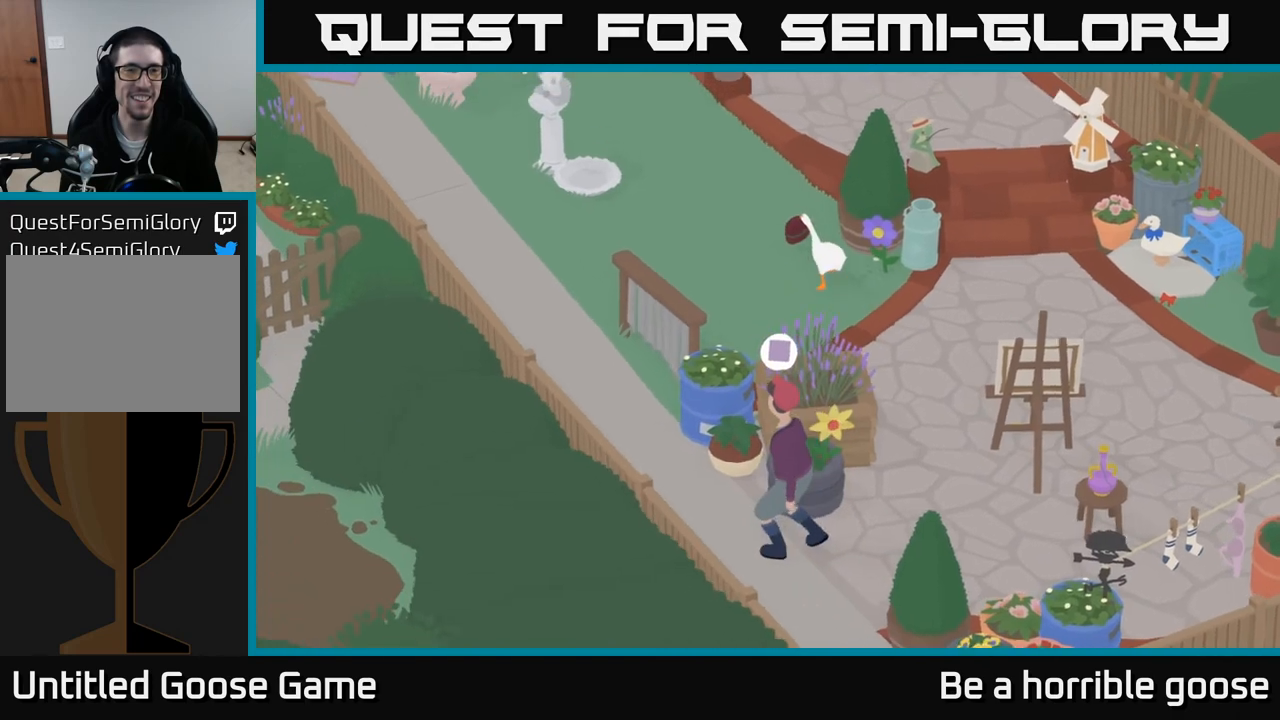
Gameplay with a controller (Xbox layout); each line is a JSON object with the inputs held at the frame after it. "events" lists button and stick changes between this image and that frame as [ms after this image, input, new state], when the widget could be followed in between.
{"buttons": ["A"], "left_stick": "up-left", "right_stick": "center", "events": []}
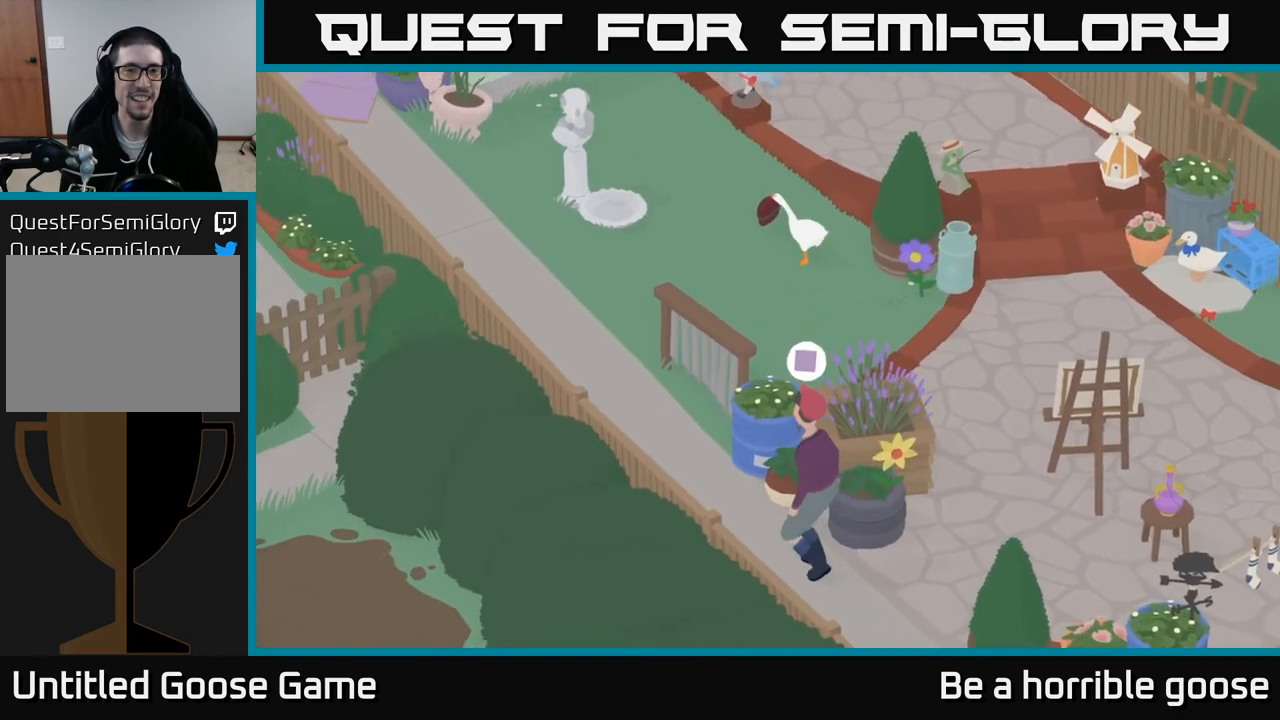
{"buttons": [], "left_stick": "left", "right_stick": "center", "events": [[417, "A", "up"], [417, "left_stick", "left"]]}
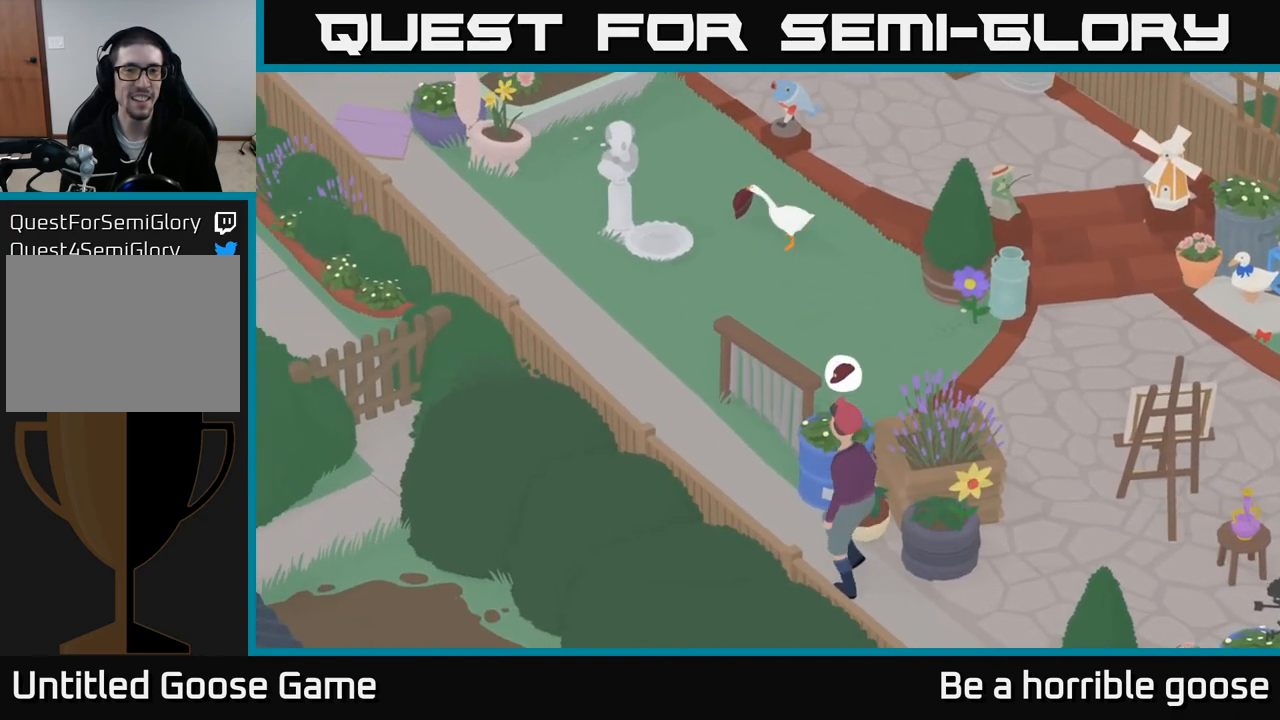
{"buttons": ["B", "L2"], "left_stick": "center", "right_stick": "center", "events": [[117, "L2", "down"], [450, "B", "down"], [500, "left_stick", "center"]]}
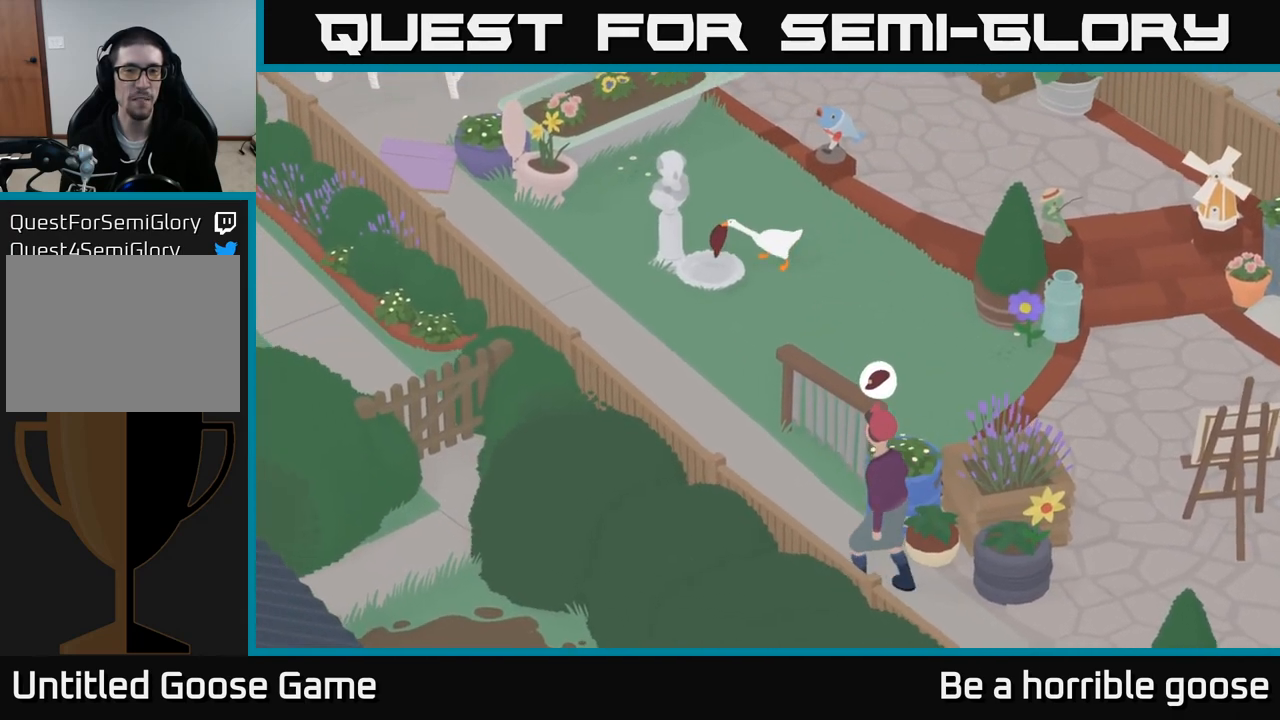
{"buttons": ["A"], "left_stick": "up", "right_stick": "center", "events": [[33, "B", "up"], [117, "L2", "up"], [167, "left_stick", "up"], [500, "A", "down"]]}
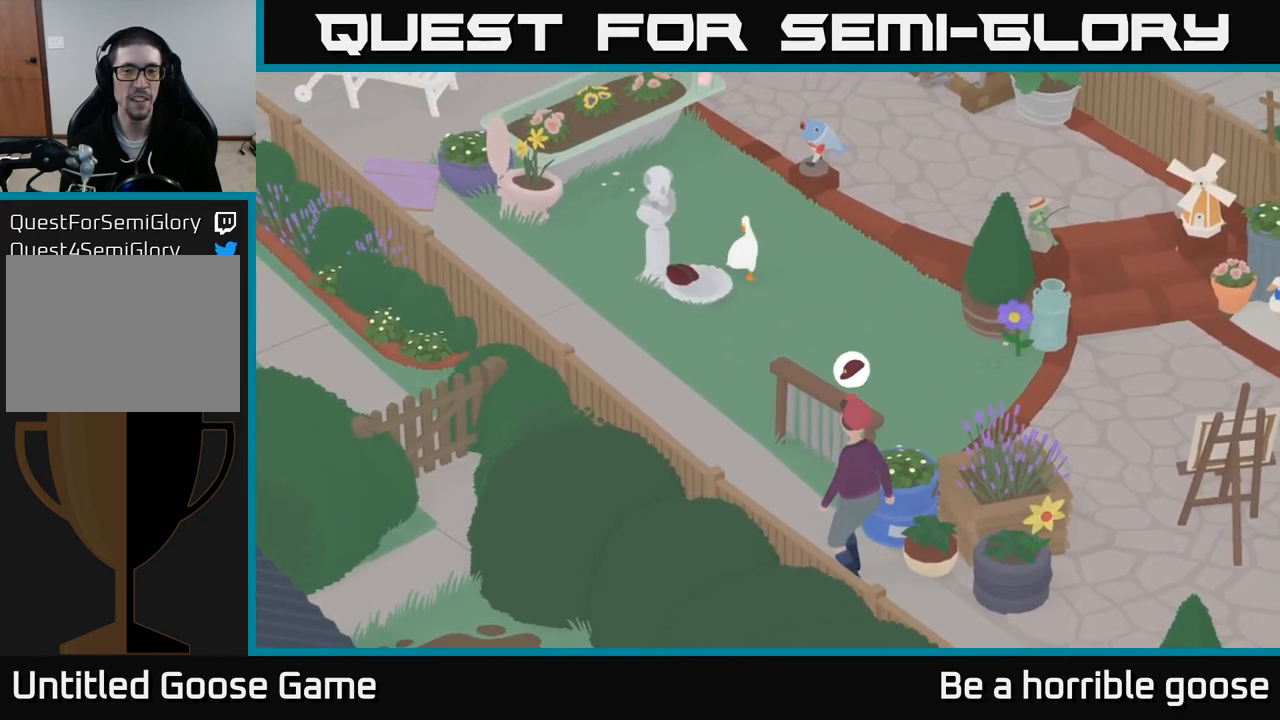
{"buttons": ["A"], "left_stick": "up-left", "right_stick": "center", "events": [[217, "left_stick", "up-left"]]}
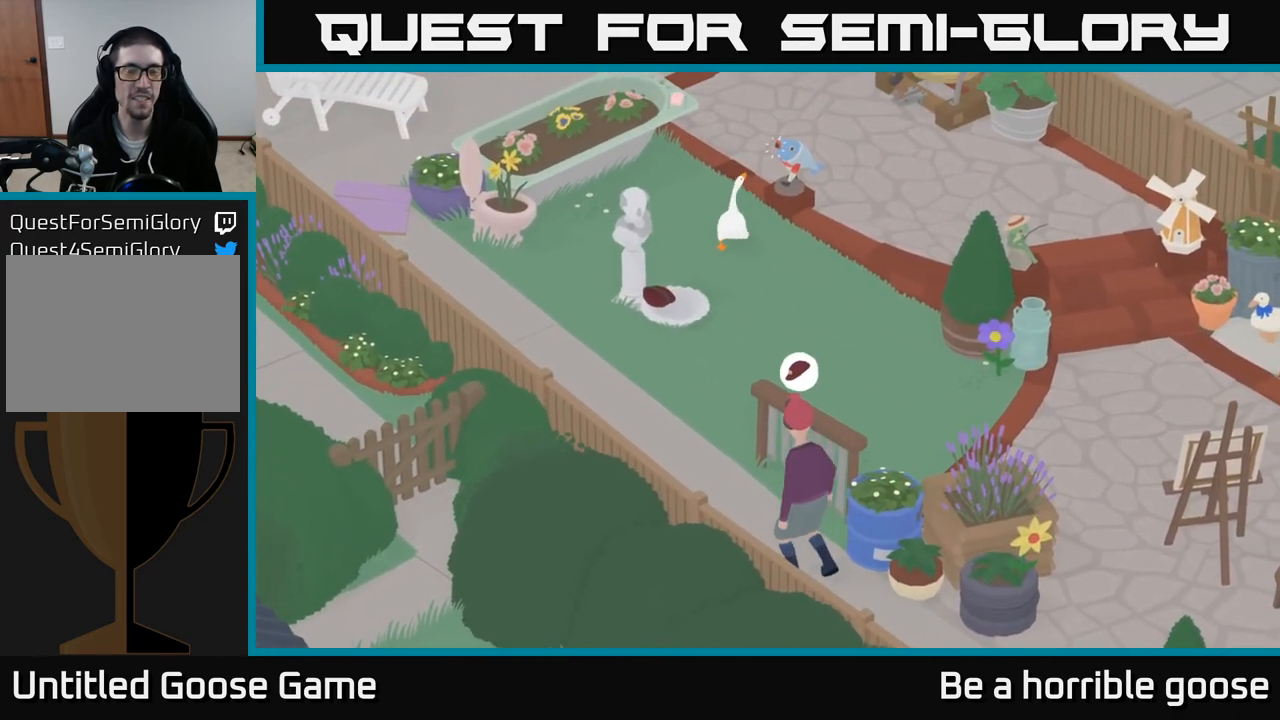
{"buttons": [], "left_stick": "up-right", "right_stick": "center", "events": [[400, "A", "up"], [483, "left_stick", "up-right"]]}
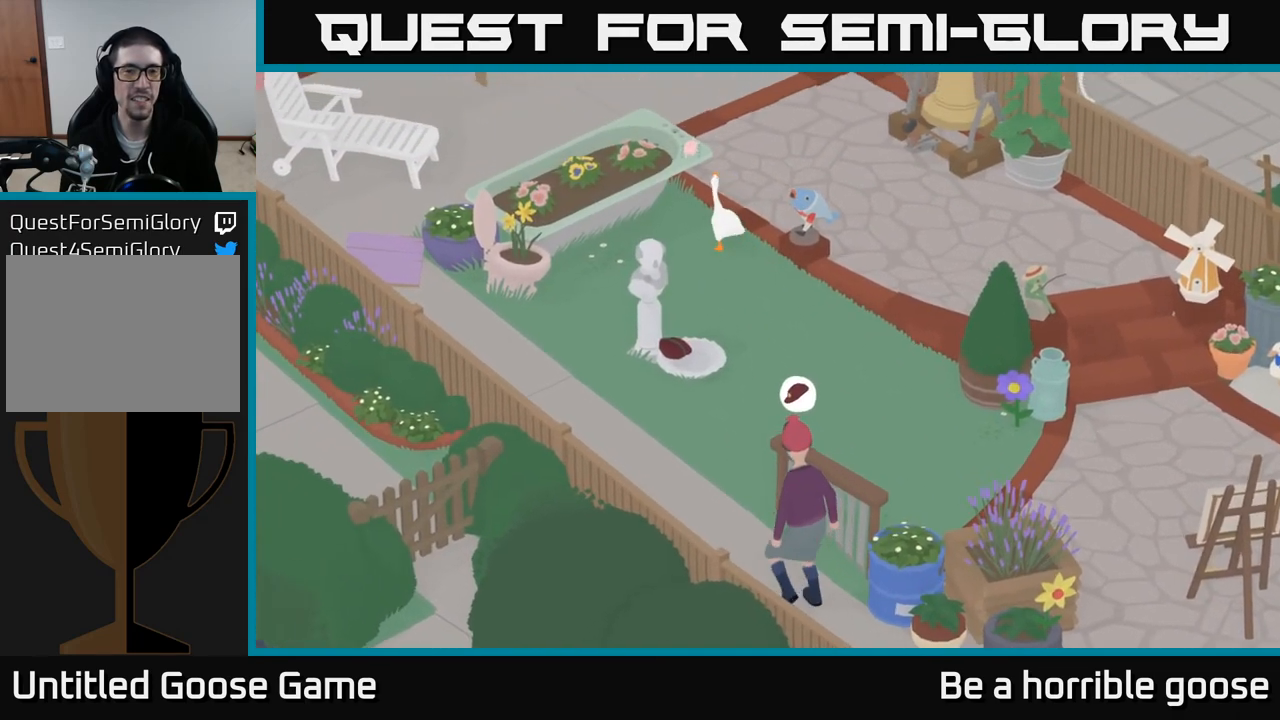
{"buttons": [], "left_stick": "center", "right_stick": "center", "events": [[83, "A", "down"], [217, "A", "up"], [333, "left_stick", "center"]]}
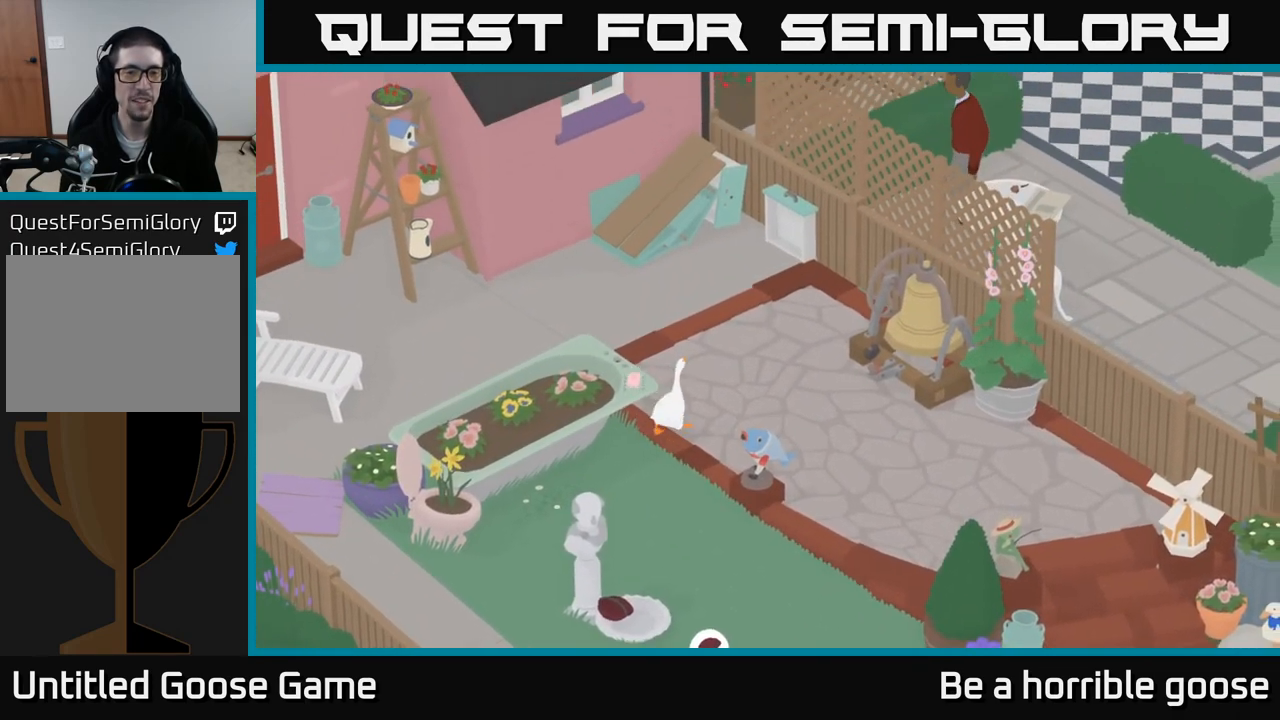
{"buttons": [], "left_stick": "center", "right_stick": "center", "events": [[17, "left_stick", "down"], [317, "left_stick", "down-left"], [467, "left_stick", "center"]]}
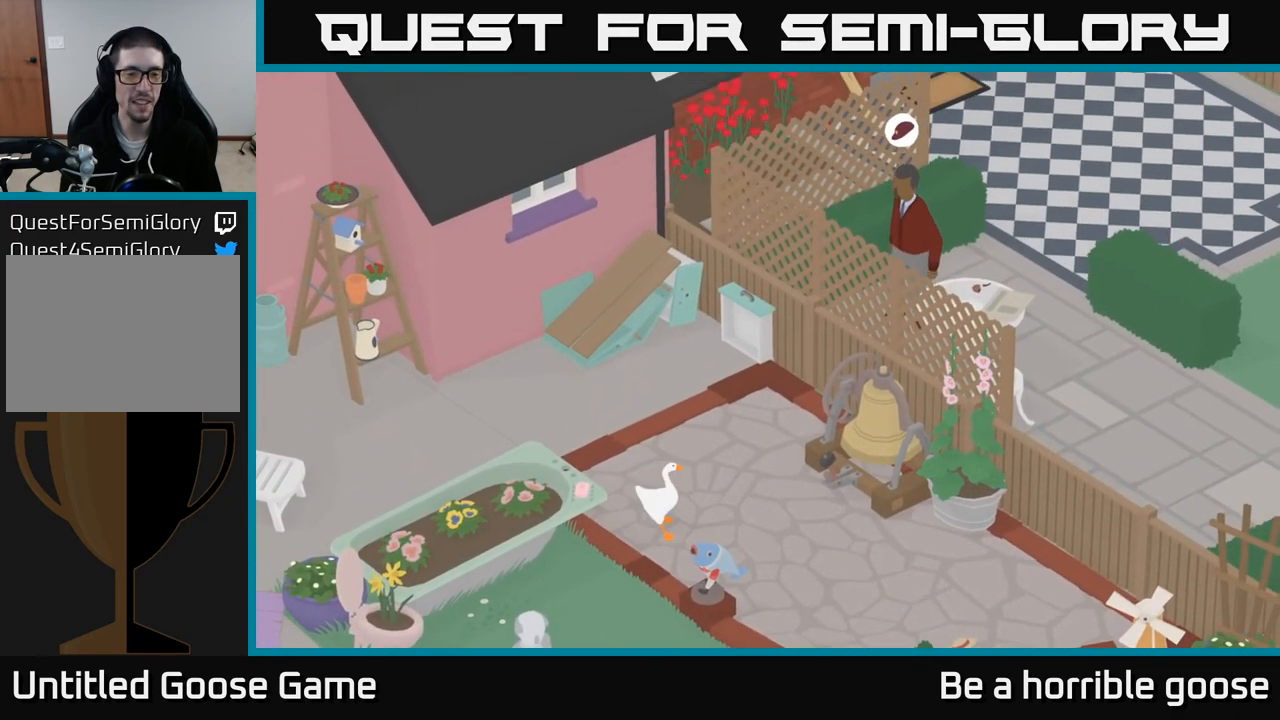
{"buttons": [], "left_stick": "down-left", "right_stick": "center", "events": [[333, "left_stick", "down-left"]]}
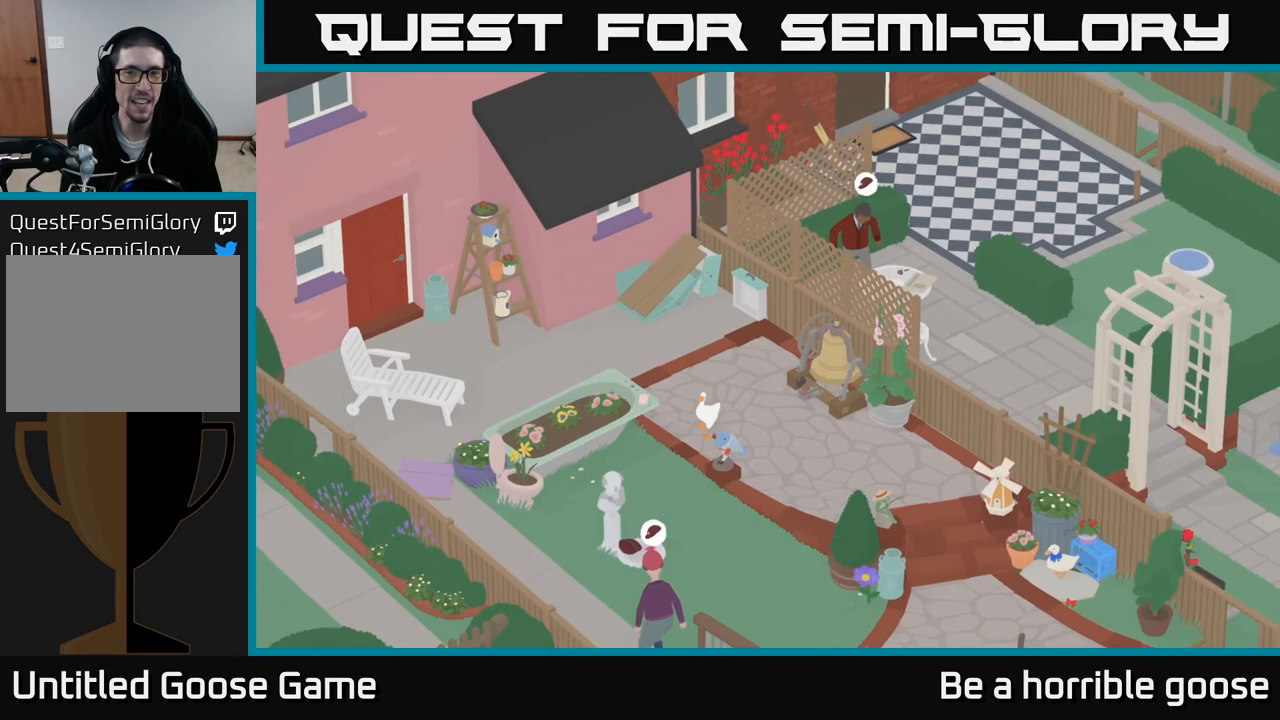
{"buttons": [], "left_stick": "center", "right_stick": "center", "events": [[33, "left_stick", "center"]]}
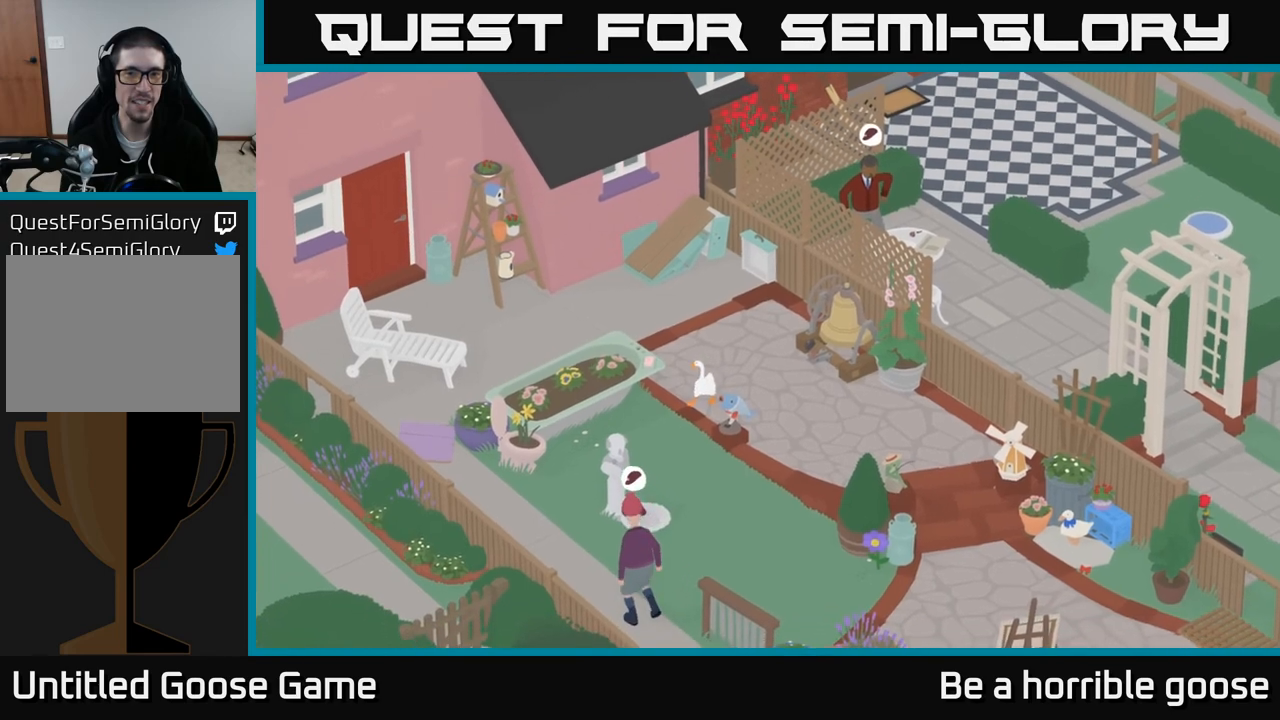
{"buttons": [], "left_stick": "center", "right_stick": "center", "events": []}
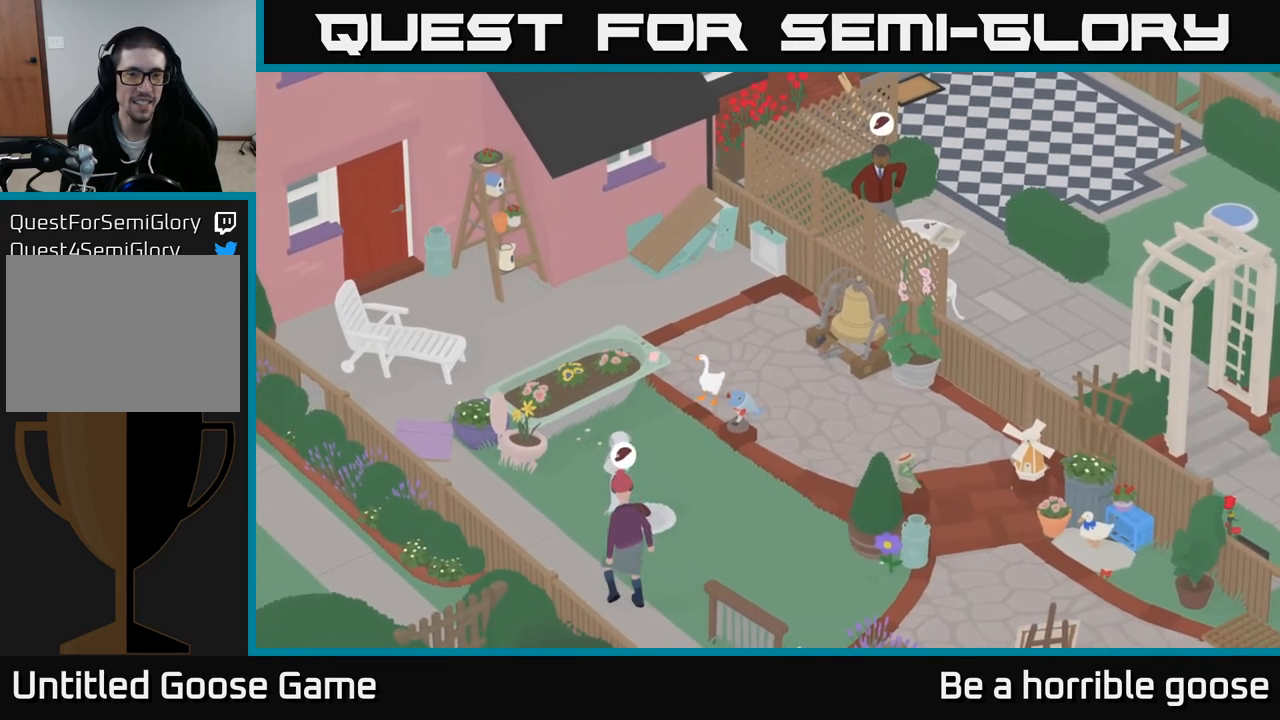
{"buttons": [], "left_stick": "center", "right_stick": "center", "events": []}
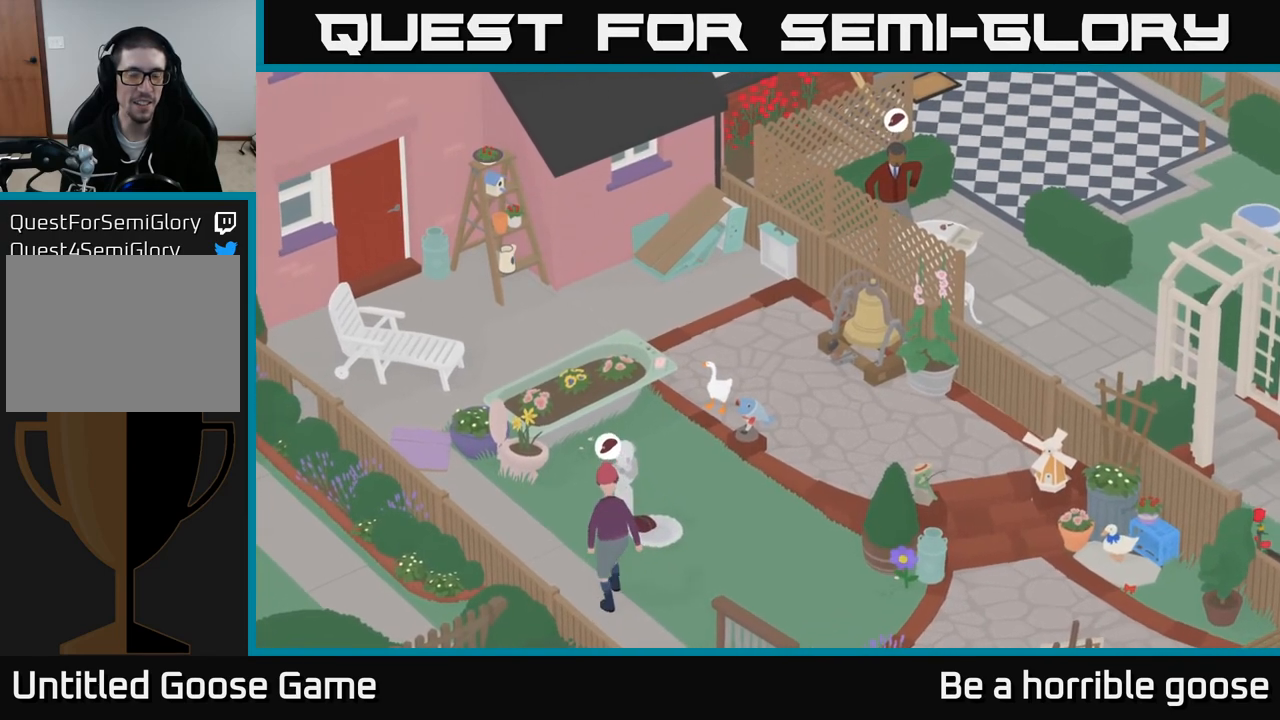
{"buttons": [], "left_stick": "center", "right_stick": "center", "events": []}
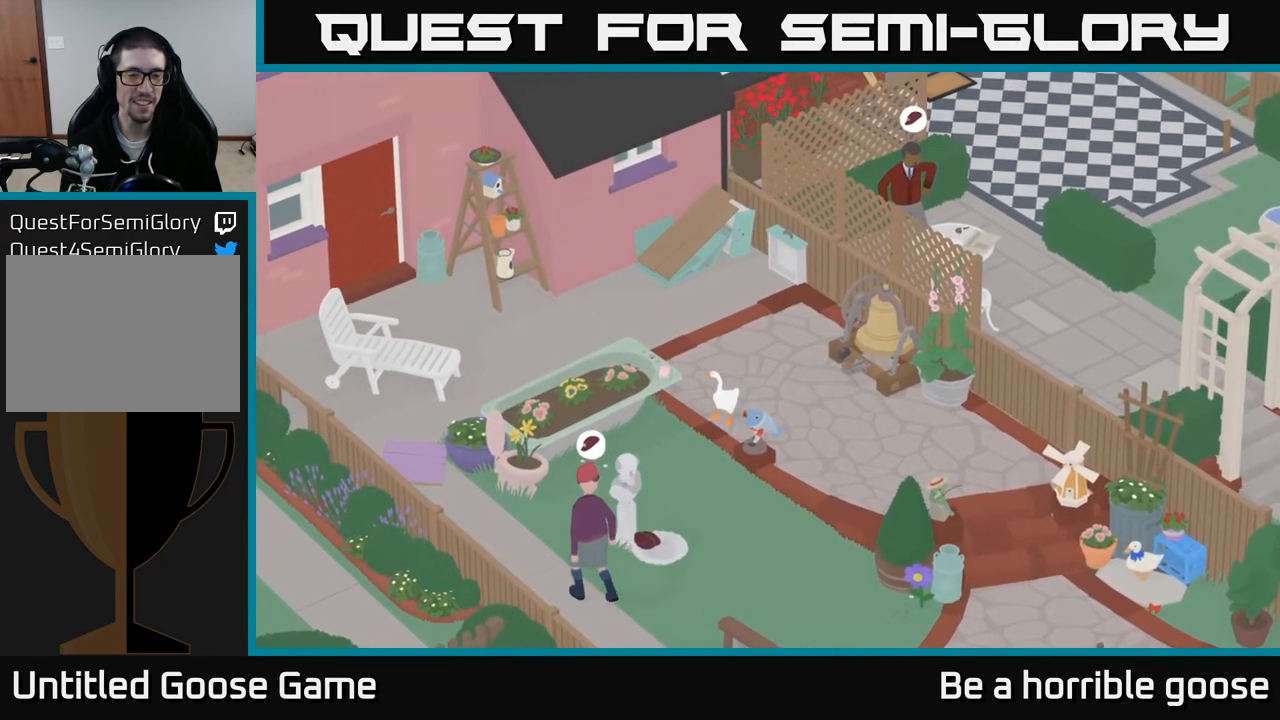
{"buttons": [], "left_stick": "center", "right_stick": "center", "events": []}
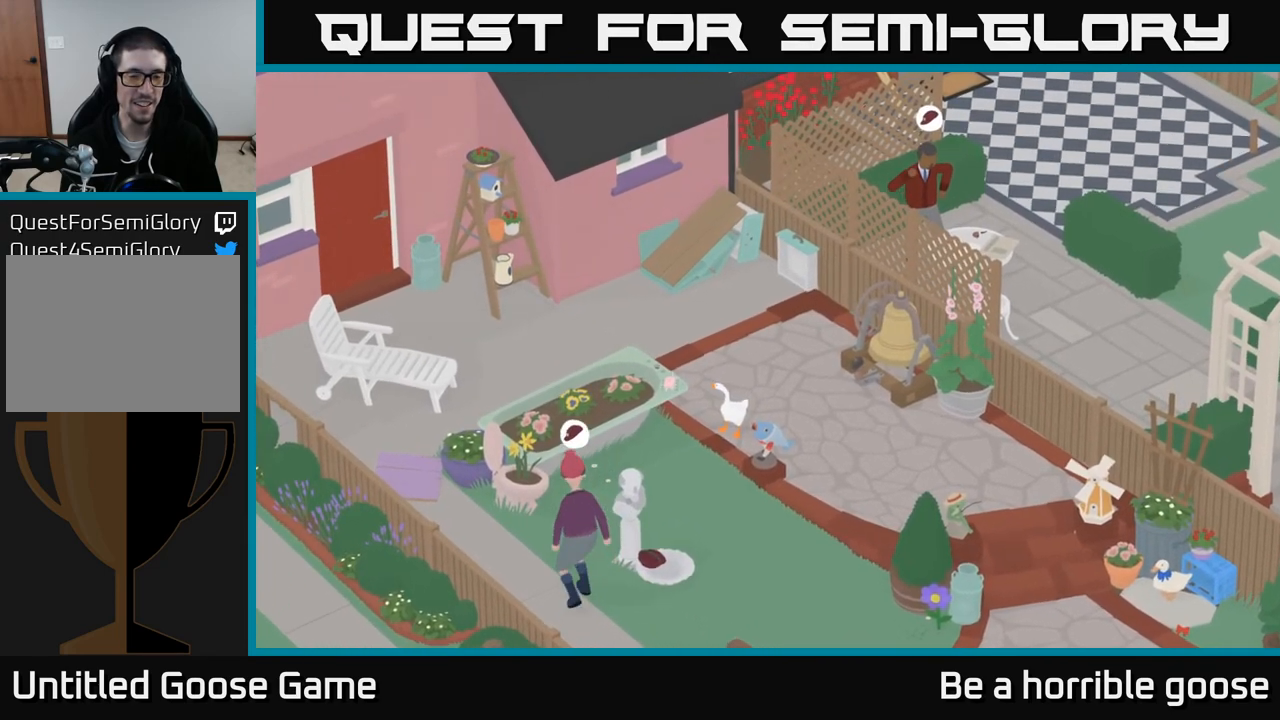
{"buttons": [], "left_stick": "center", "right_stick": "center", "events": []}
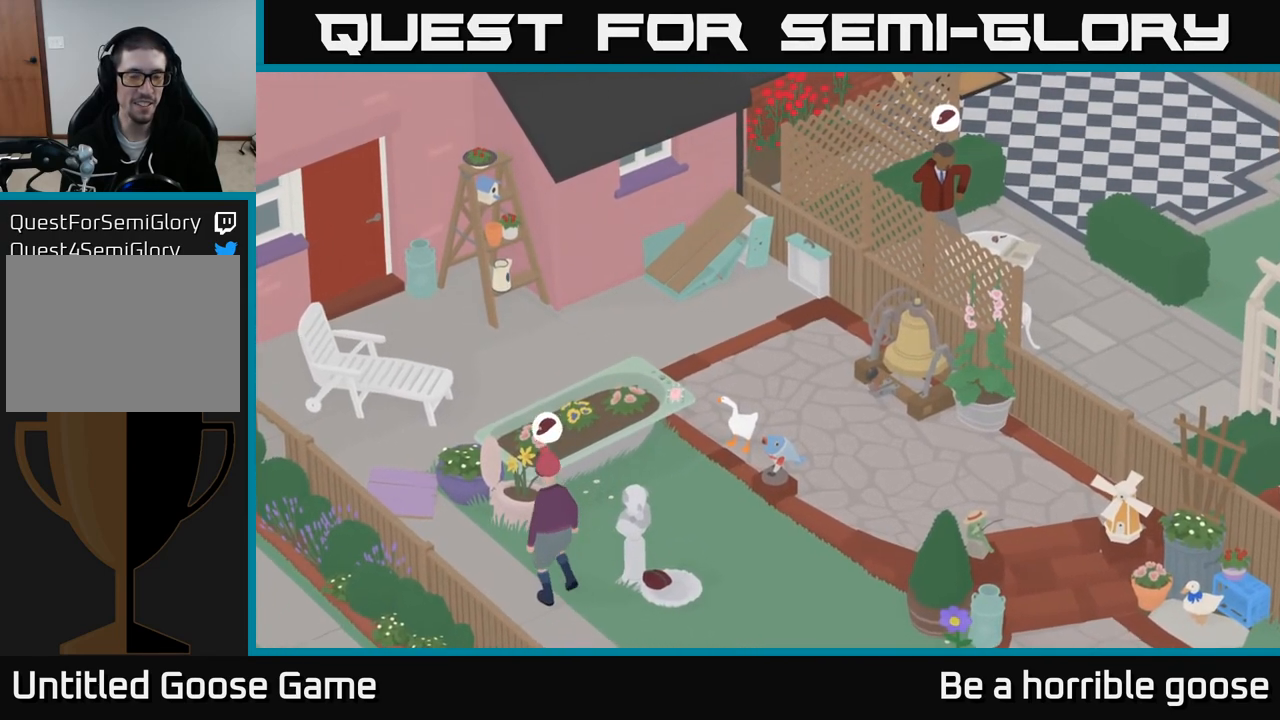
{"buttons": [], "left_stick": "center", "right_stick": "center", "events": []}
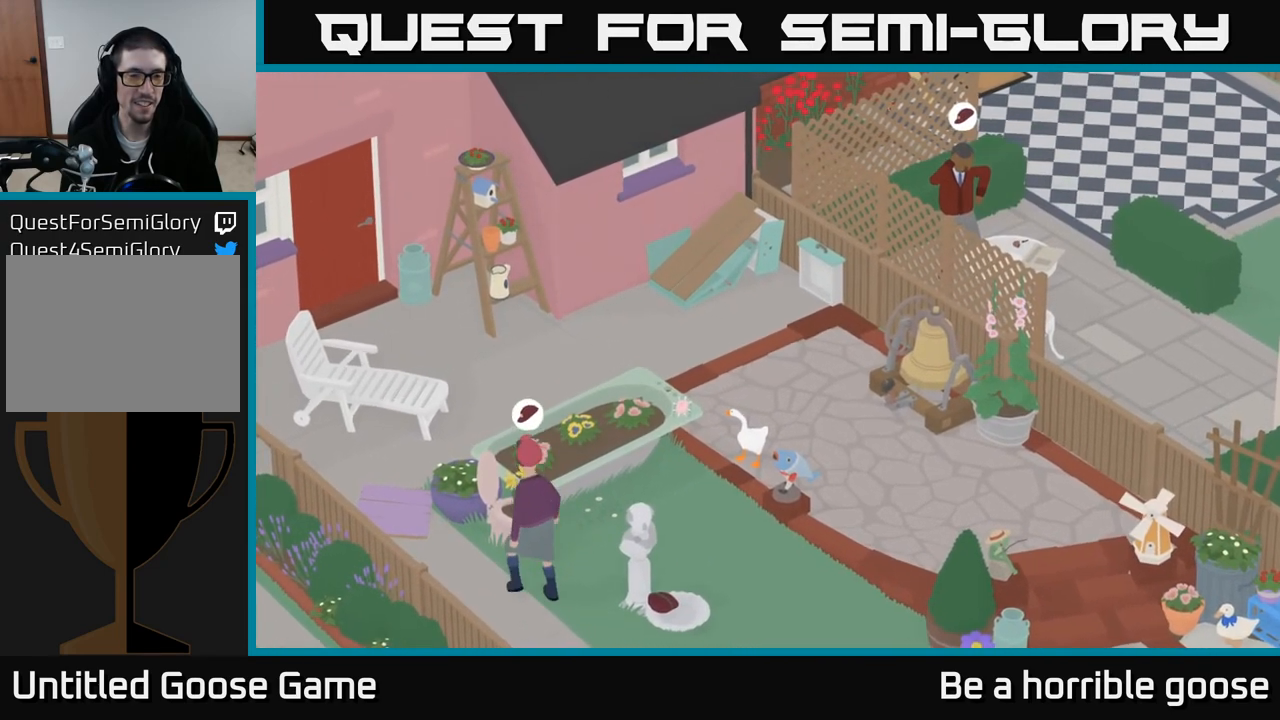
{"buttons": [], "left_stick": "center", "right_stick": "center", "events": []}
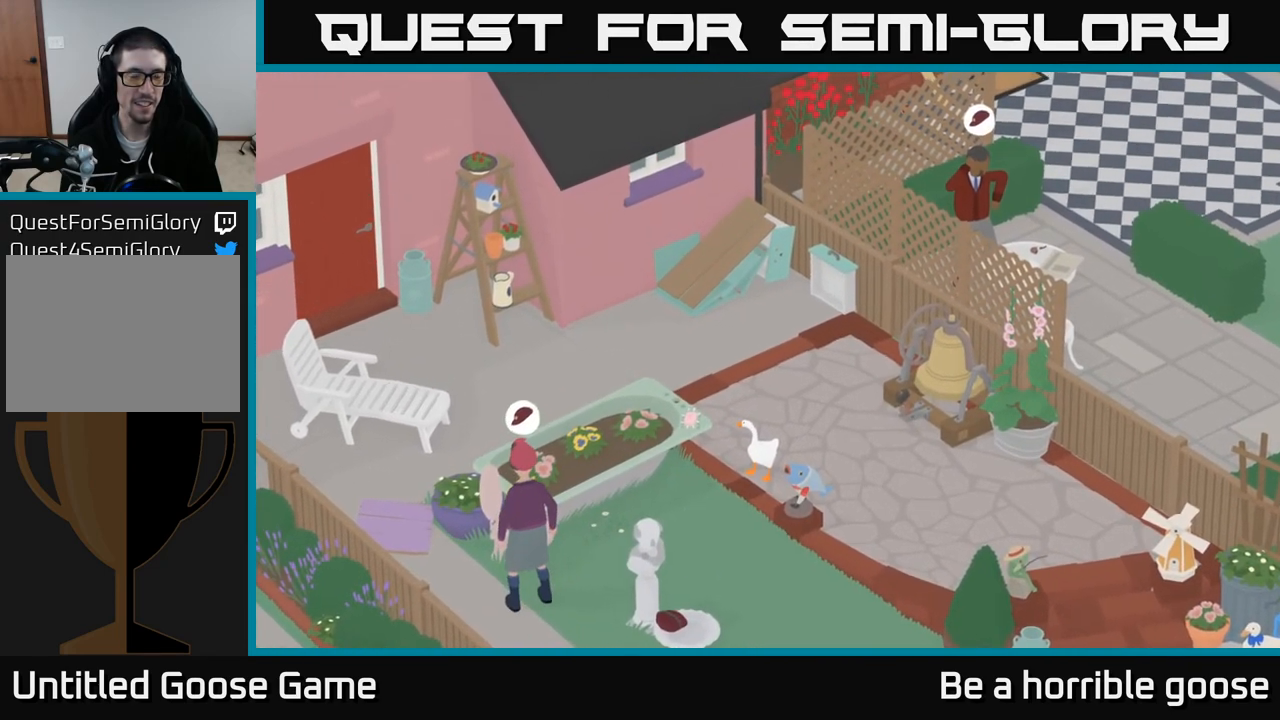
{"buttons": [], "left_stick": "center", "right_stick": "center", "events": []}
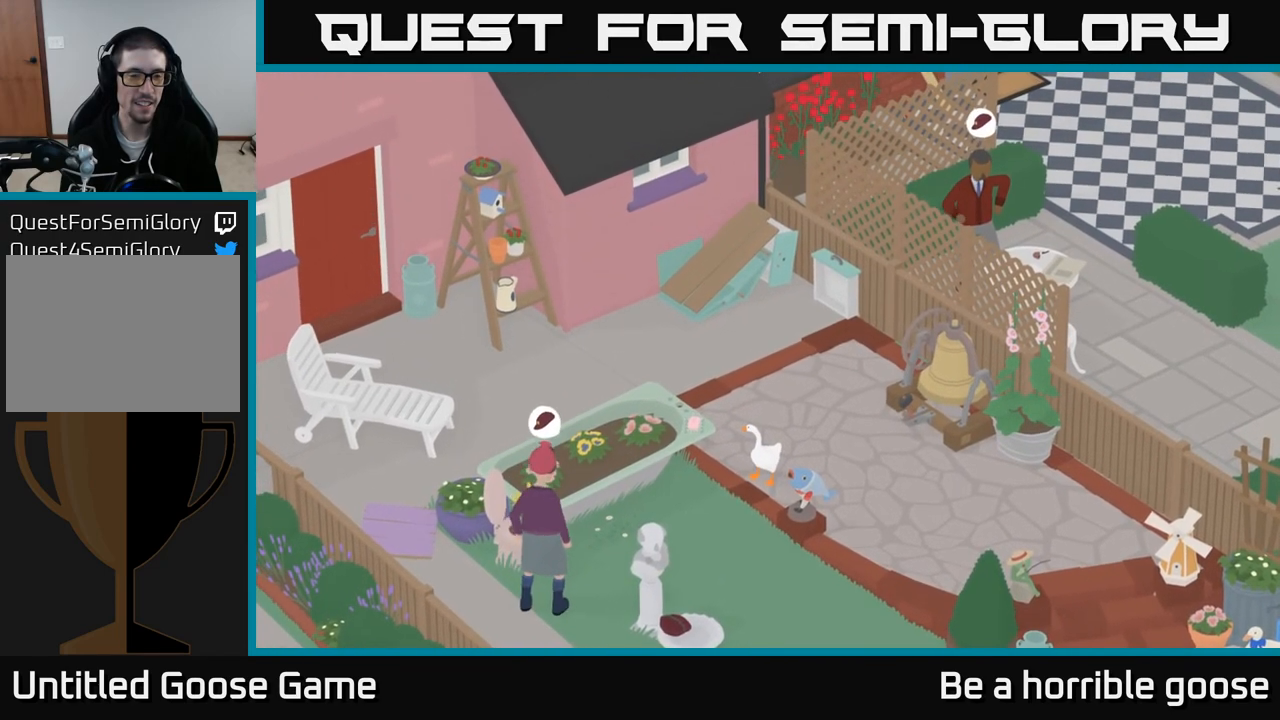
{"buttons": [], "left_stick": "center", "right_stick": "center", "events": []}
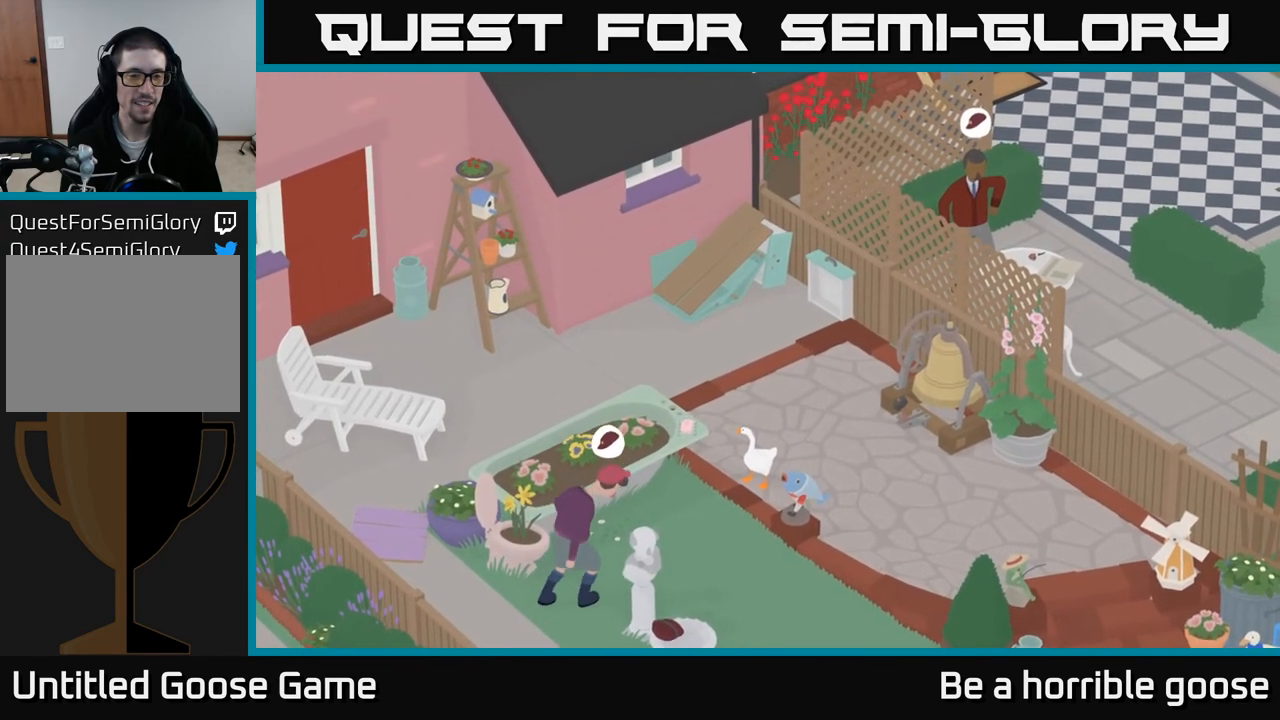
{"buttons": [], "left_stick": "down", "right_stick": "center", "events": [[467, "left_stick", "down"]]}
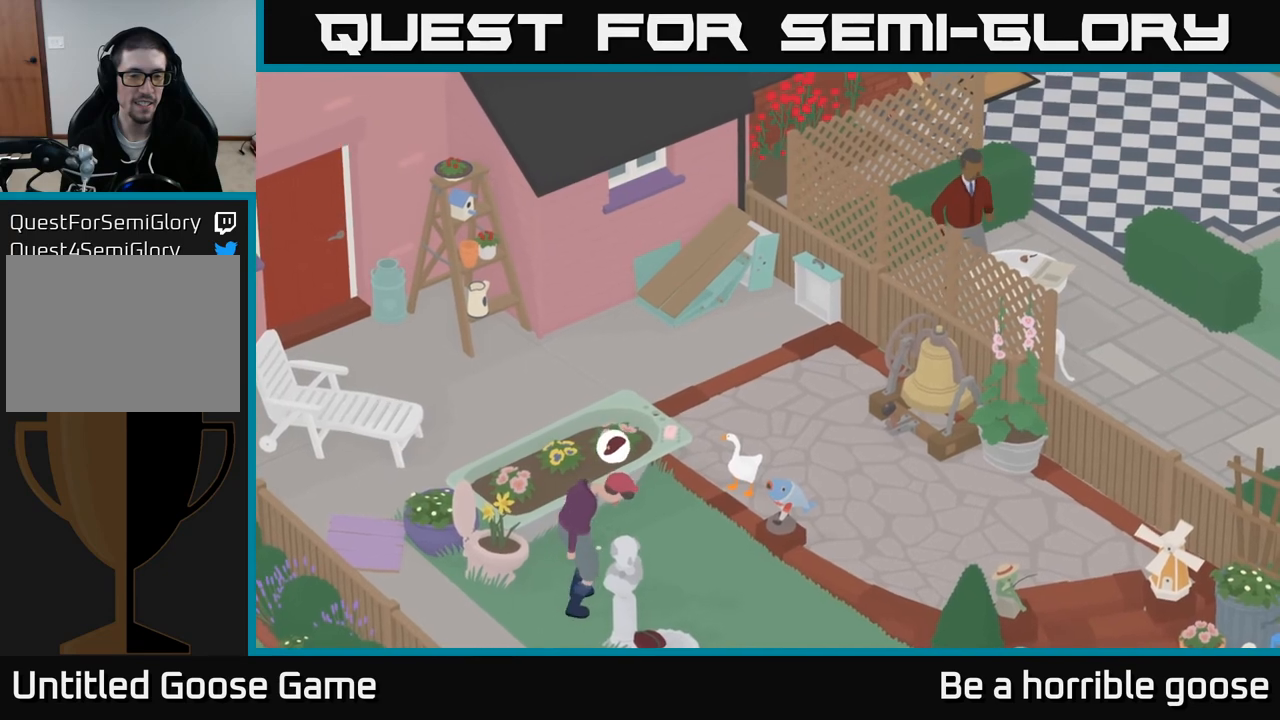
{"buttons": [], "left_stick": "center", "right_stick": "center", "events": [[133, "left_stick", "center"]]}
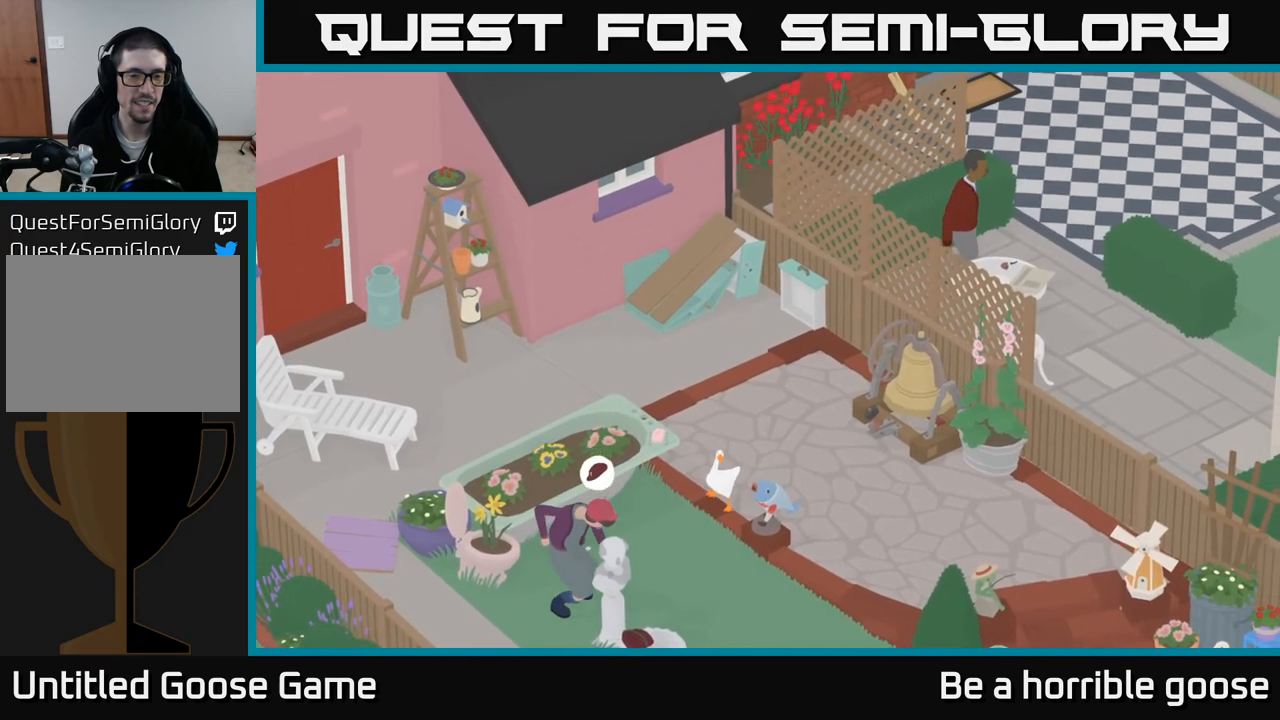
{"buttons": [], "left_stick": "center", "right_stick": "center", "events": []}
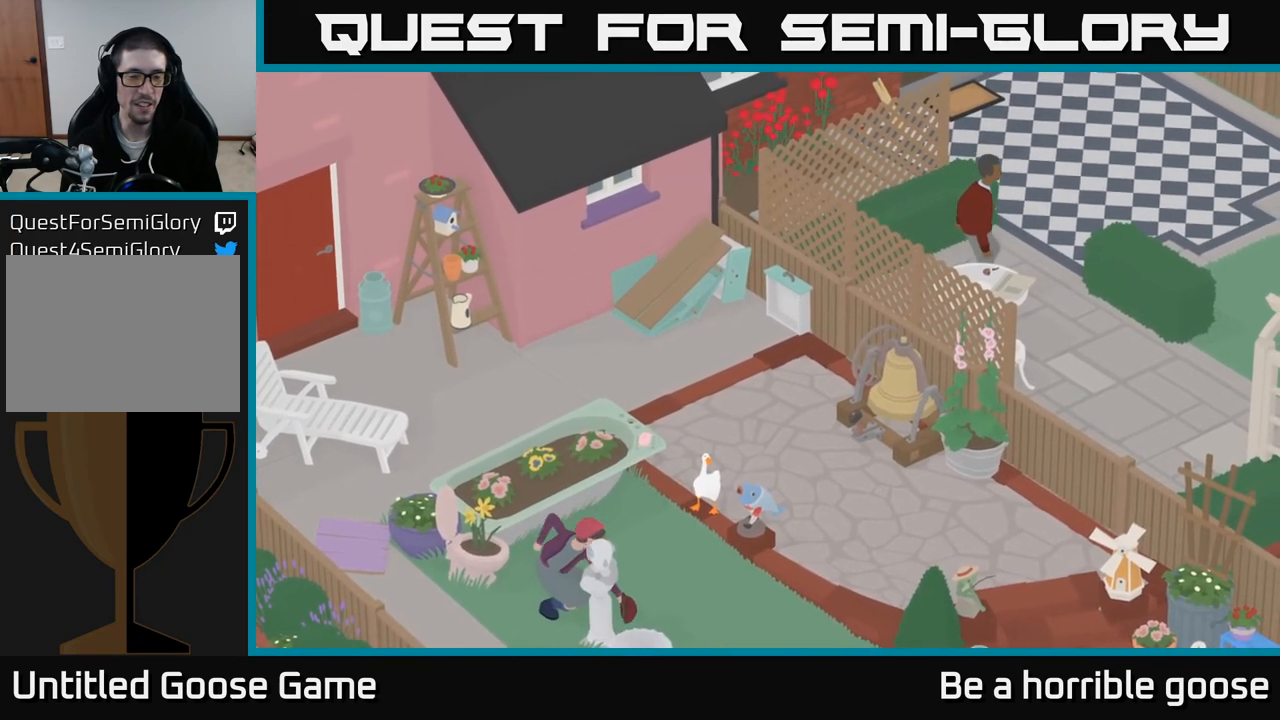
{"buttons": [], "left_stick": "center", "right_stick": "center", "events": []}
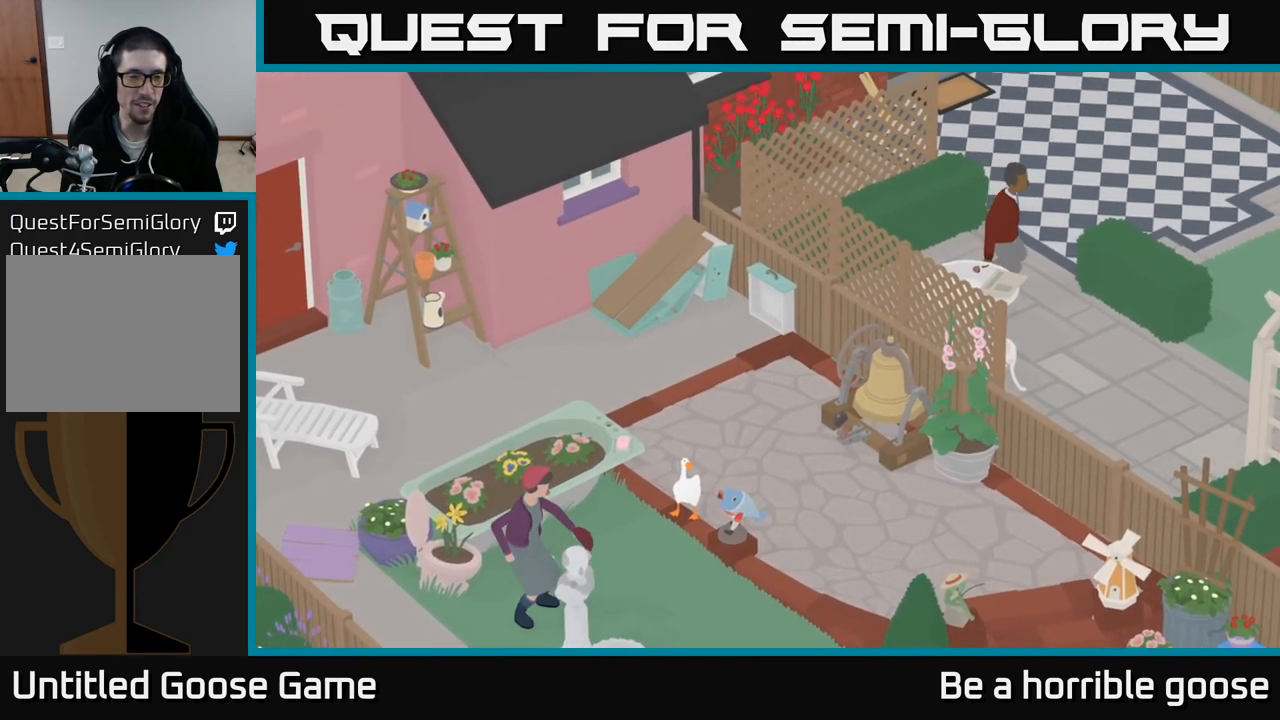
{"buttons": [], "left_stick": "center", "right_stick": "center", "events": []}
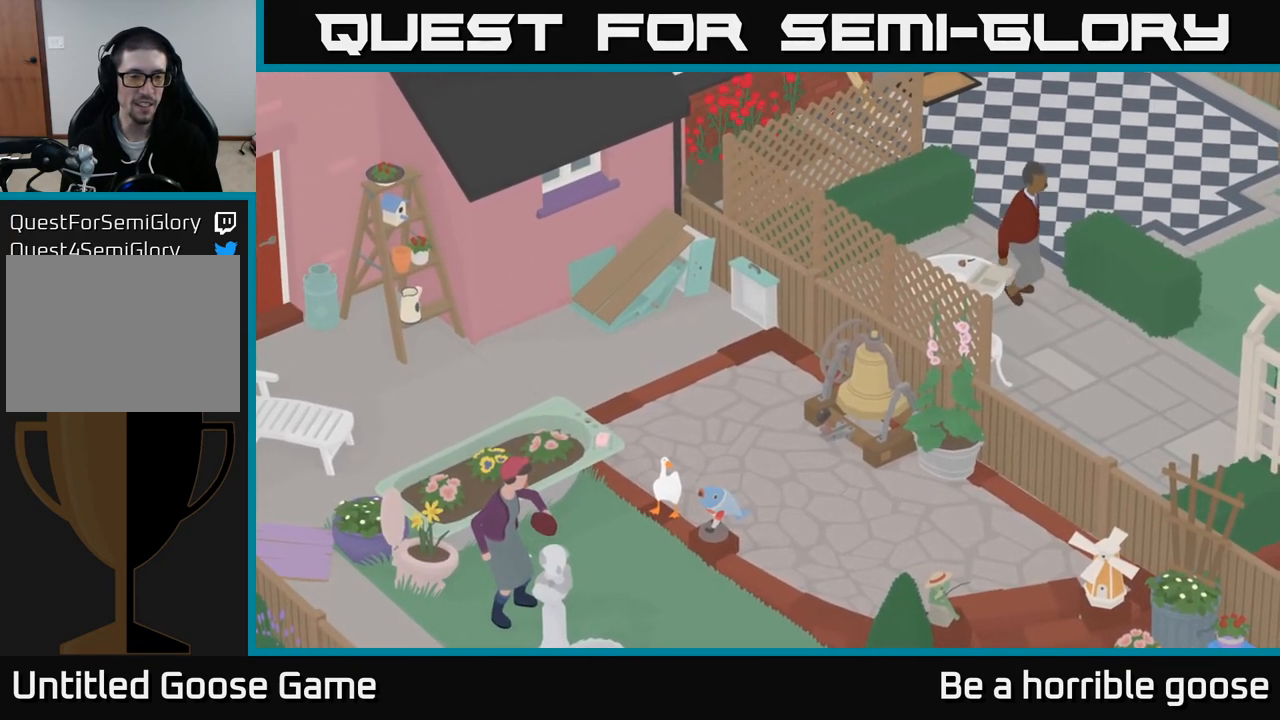
{"buttons": [], "left_stick": "center", "right_stick": "center", "events": []}